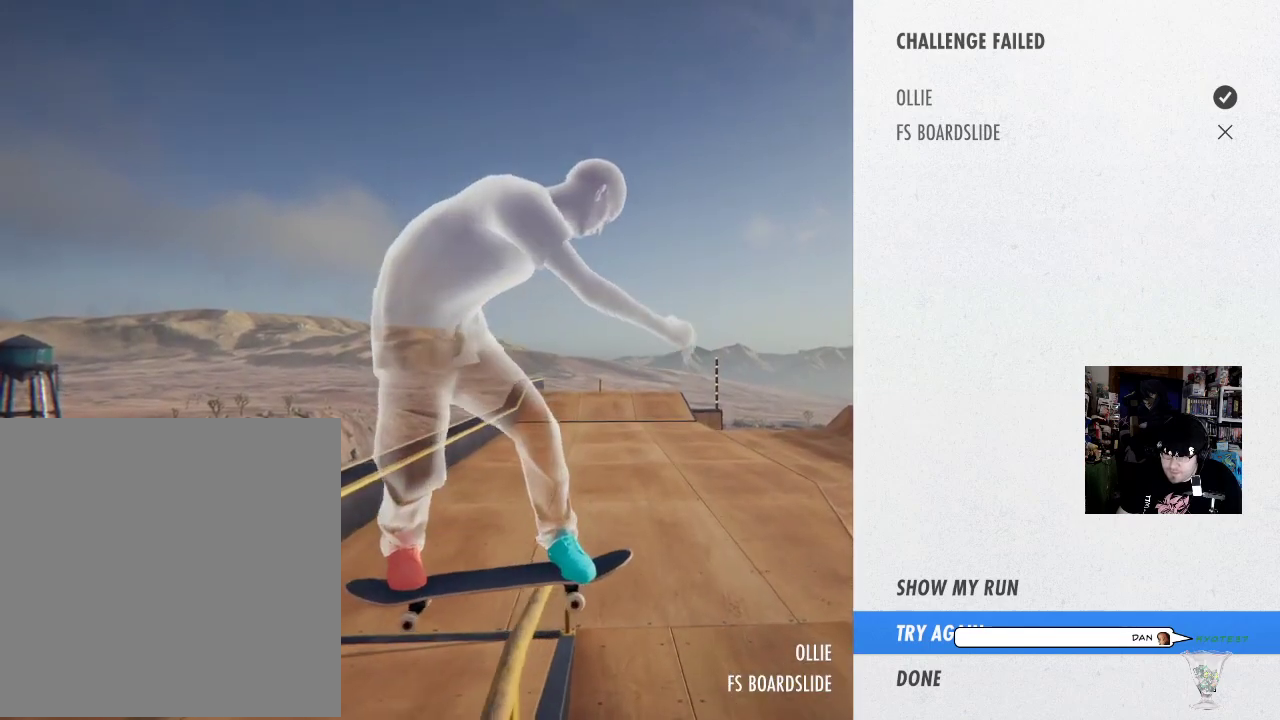
Gameplay with a controller (Xbox layout); each line is a JSON object with the inputs held at the frame after it (dt_ms = milliseconds from this image to that frame). "button_events" lists button changes between this image and that frame as [ms after this image, input, new state], when the widget could be followed in between (sticks are given only as held states). Not read: DPAD_DOWN DPAD_LEFT DPAD_RIGHT DPAD_UP HOME L3 R3 SELECT START.
{"dt_ms": 984, "buttons": ["L2", "R2"], "left_stick": "right", "right_stick": "center"}
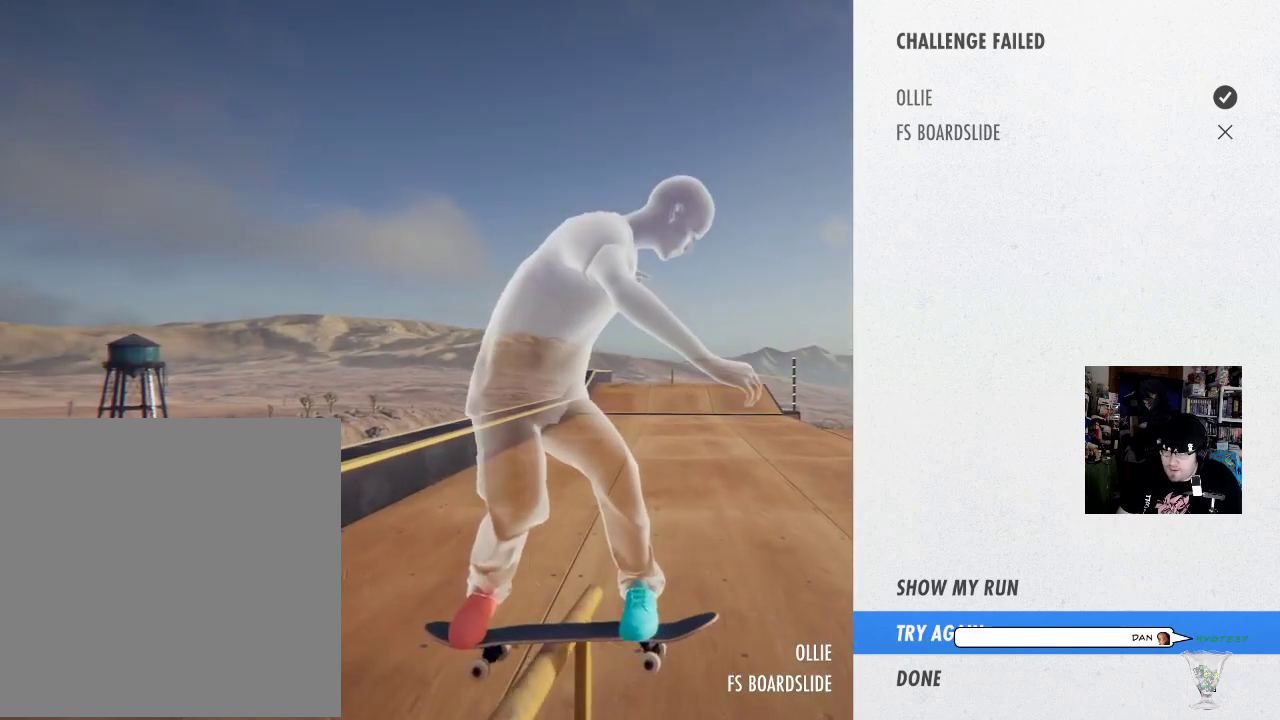
{"dt_ms": 501, "buttons": [], "left_stick": "center", "right_stick": "center", "button_events": [[167, "L2", "up"], [167, "R2", "up"], [184, "A", "down"], [284, "A", "up"]]}
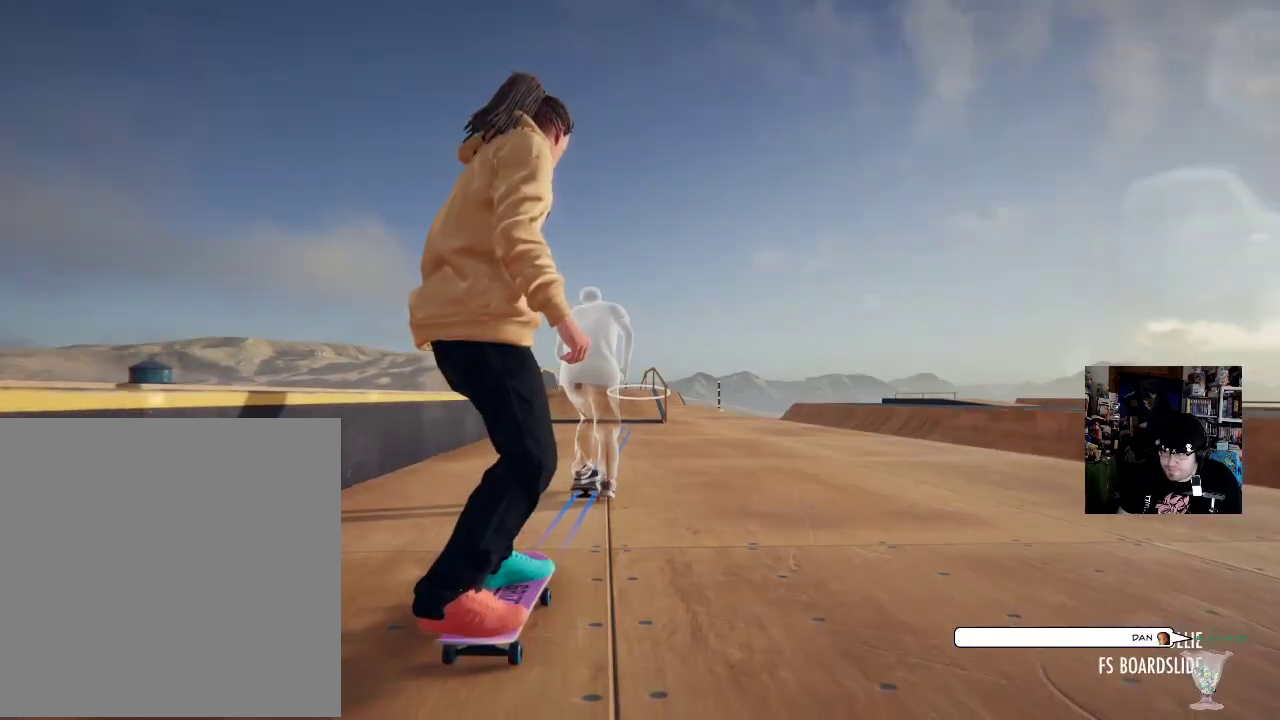
{"dt_ms": 500, "buttons": ["A"], "left_stick": "center", "right_stick": "center", "button_events": [[250, "A", "down"], [350, "A", "up"], [450, "A", "down"]]}
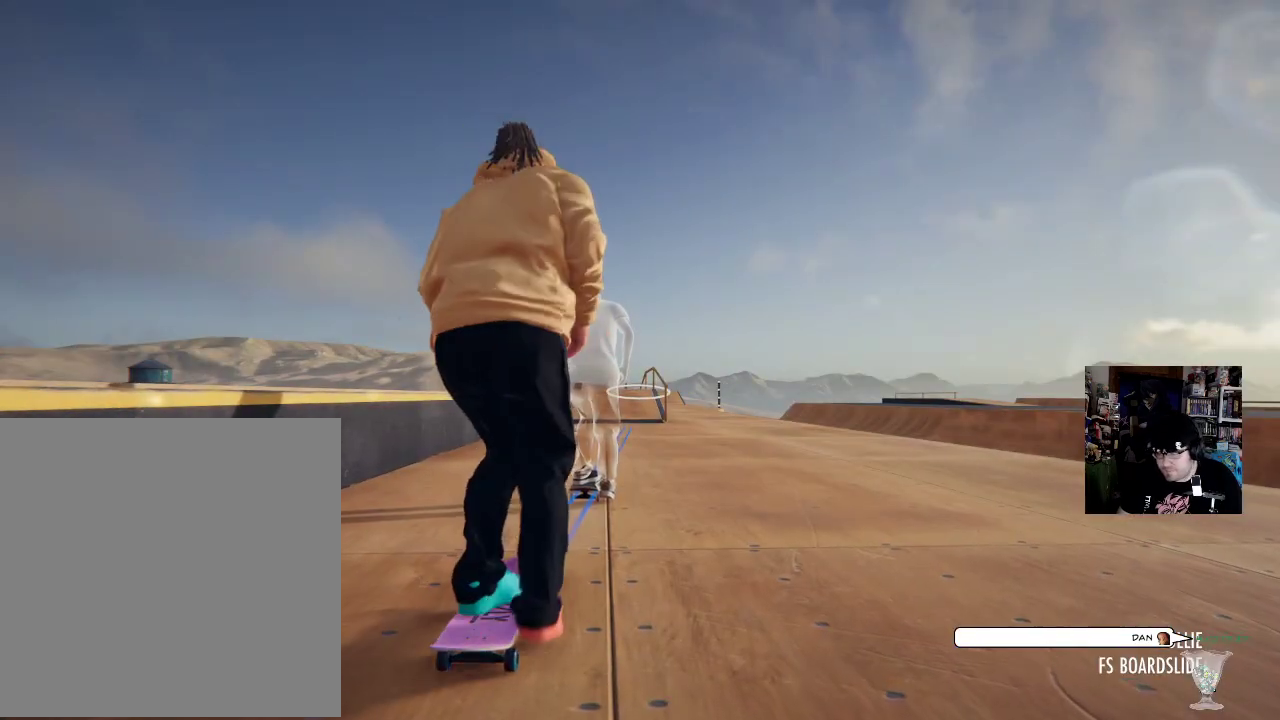
{"dt_ms": 501, "buttons": [], "left_stick": "center", "right_stick": "center", "button_events": [[67, "A", "up"], [150, "A", "down"], [217, "A", "up"], [334, "A", "down"], [400, "A", "up"]]}
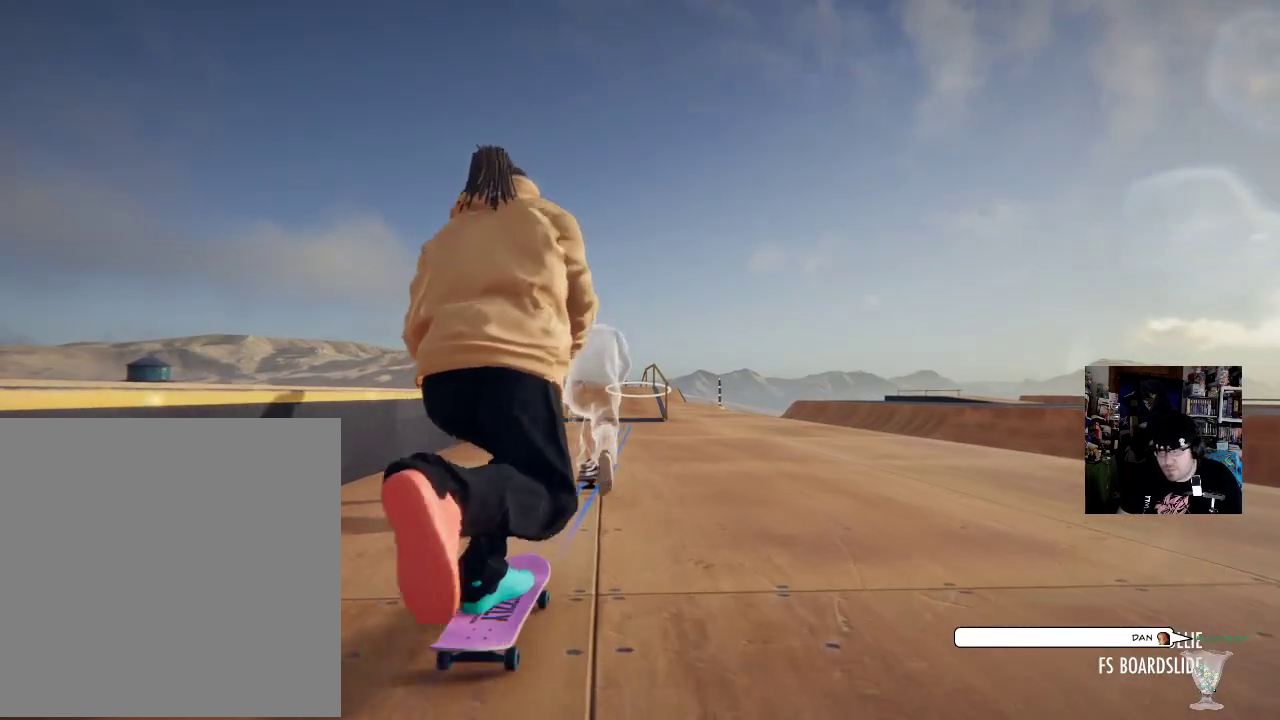
{"dt_ms": 500, "buttons": ["A"], "left_stick": "center", "right_stick": "center", "button_events": [[16, "A", "down"], [116, "A", "up"], [200, "A", "down"], [283, "A", "up"], [483, "A", "down"]]}
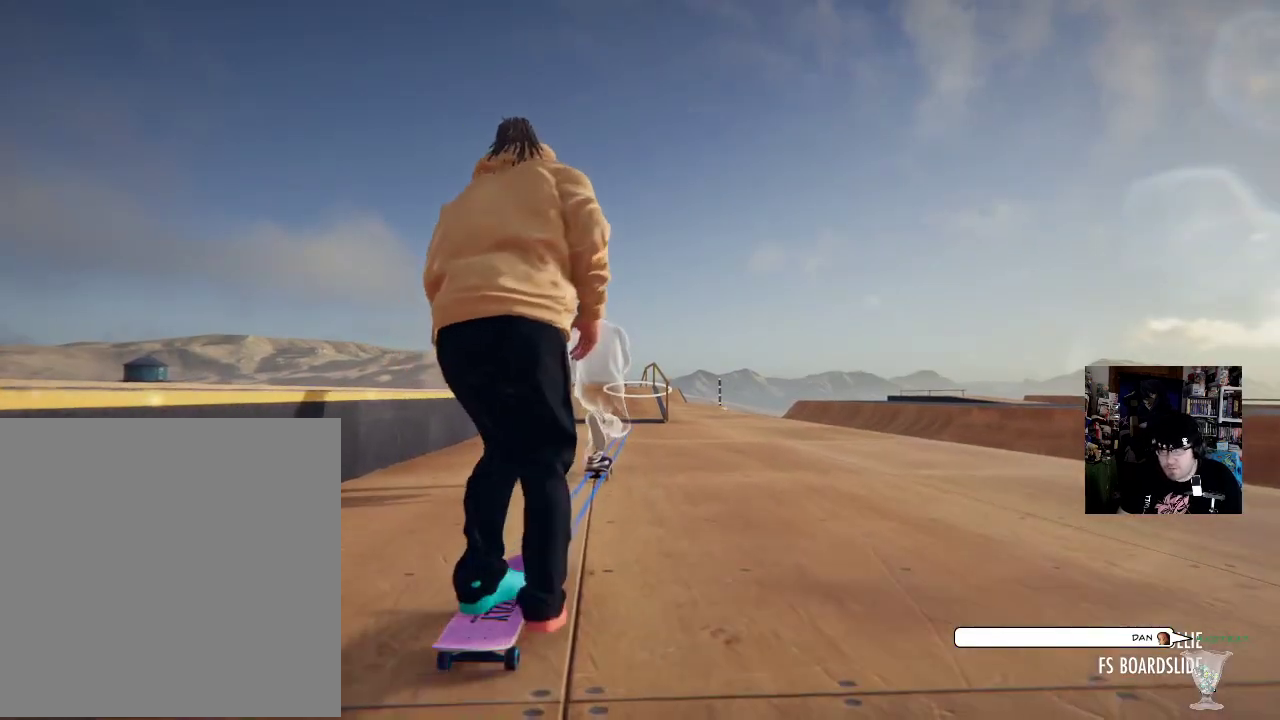
{"dt_ms": 500, "buttons": [], "left_stick": "center", "right_stick": "center", "button_events": [[83, "A", "up"], [234, "A", "down"], [300, "A", "up"], [417, "A", "down"], [484, "A", "up"]]}
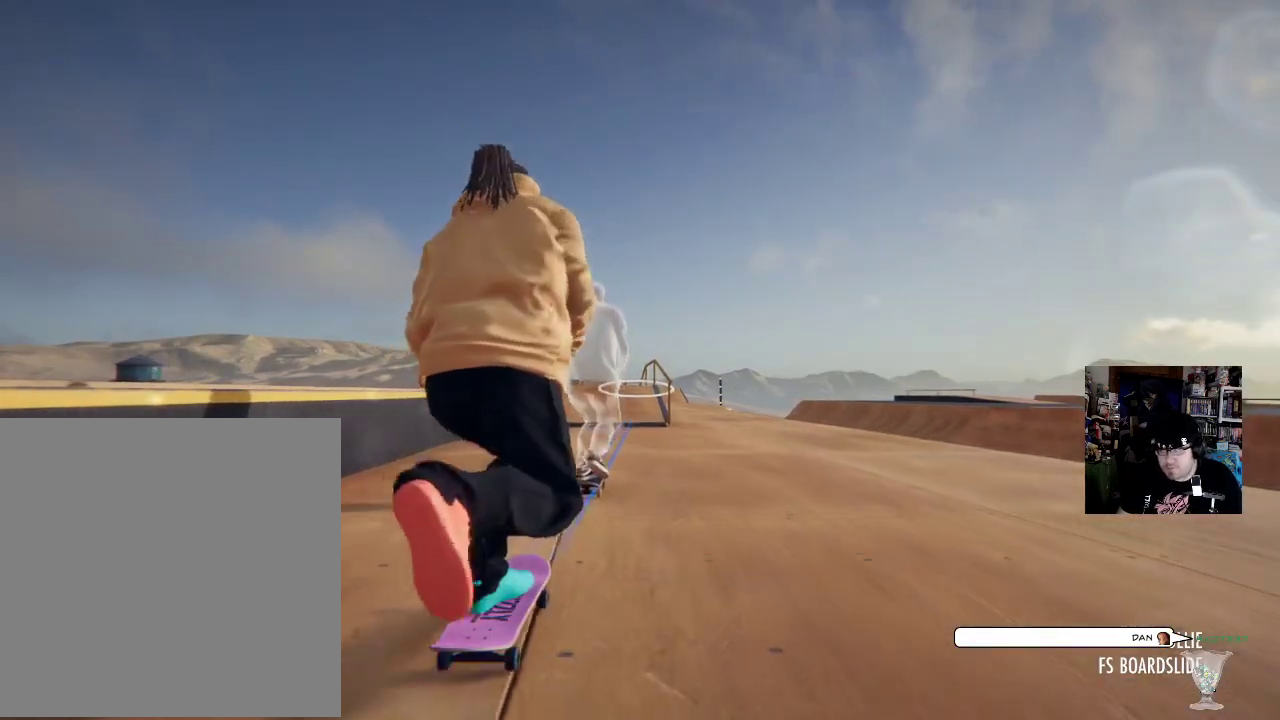
{"dt_ms": 501, "buttons": ["A"], "left_stick": "center", "right_stick": "center", "button_events": [[84, "A", "down"], [134, "A", "up"], [284, "A", "down"], [368, "A", "up"], [501, "A", "down"]]}
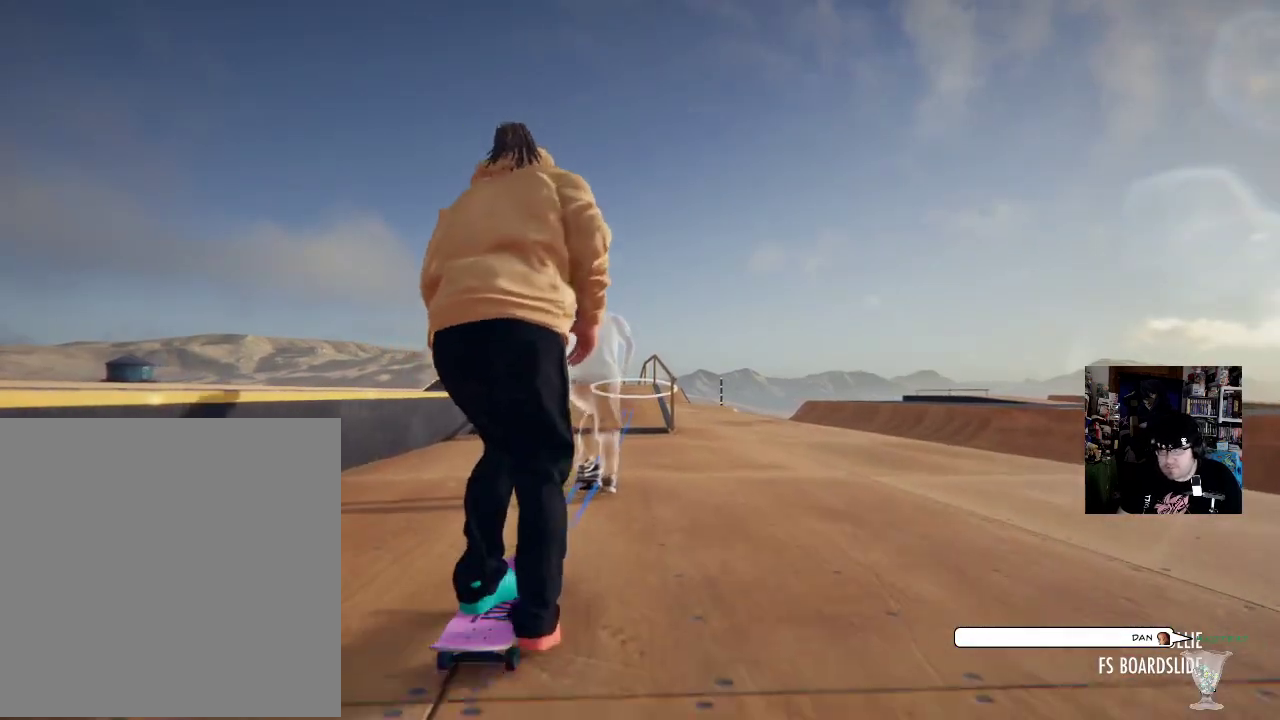
{"dt_ms": 501, "buttons": [], "left_stick": "center", "right_stick": "center", "button_events": [[67, "A", "up"], [167, "A", "down"], [234, "A", "up"], [384, "A", "down"], [434, "A", "up"]]}
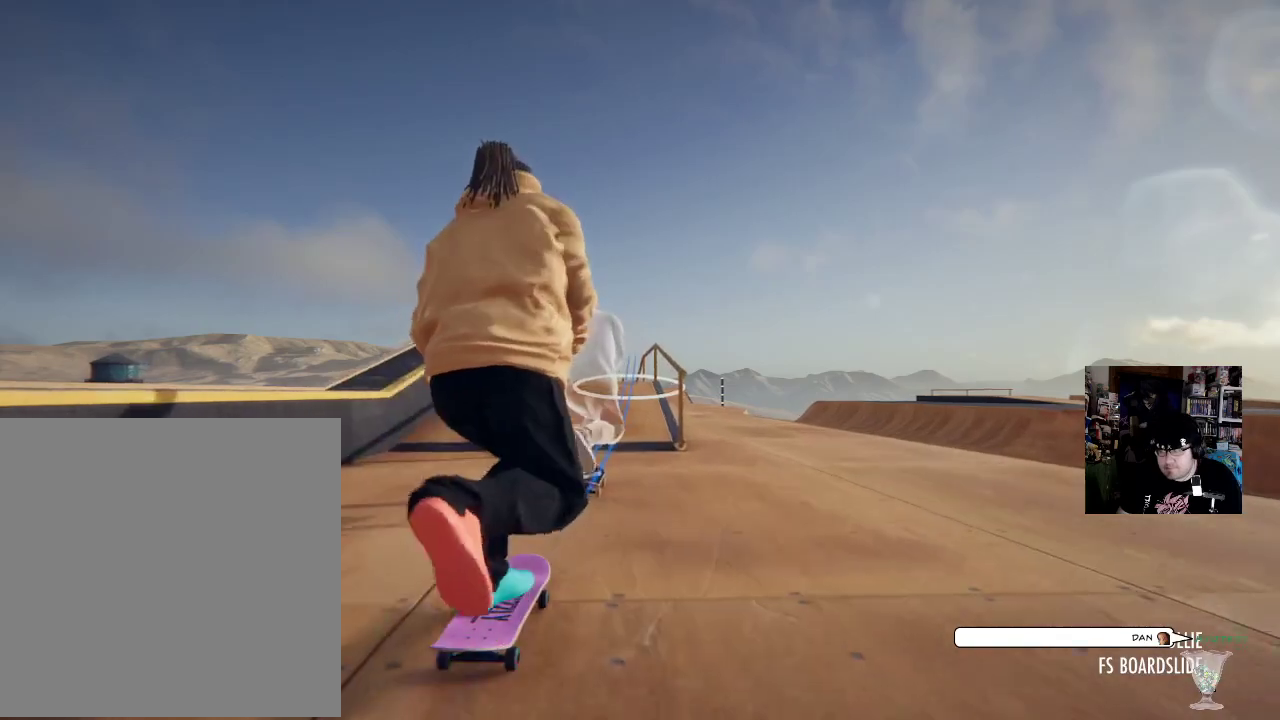
{"dt_ms": 500, "buttons": [], "left_stick": "center", "right_stick": "center", "button_events": [[33, "A", "down"], [133, "A", "up"], [383, "A", "down"], [467, "A", "up"]]}
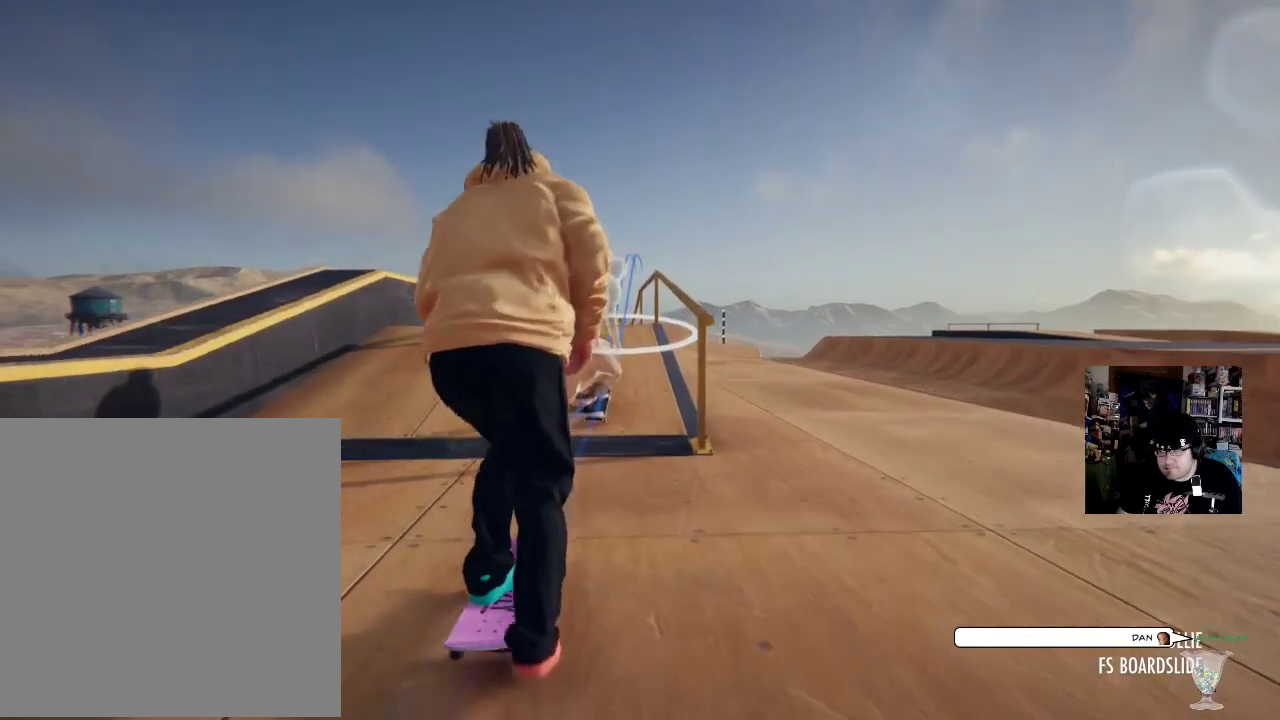
{"dt_ms": 500, "buttons": [], "left_stick": "center", "right_stick": "down"}
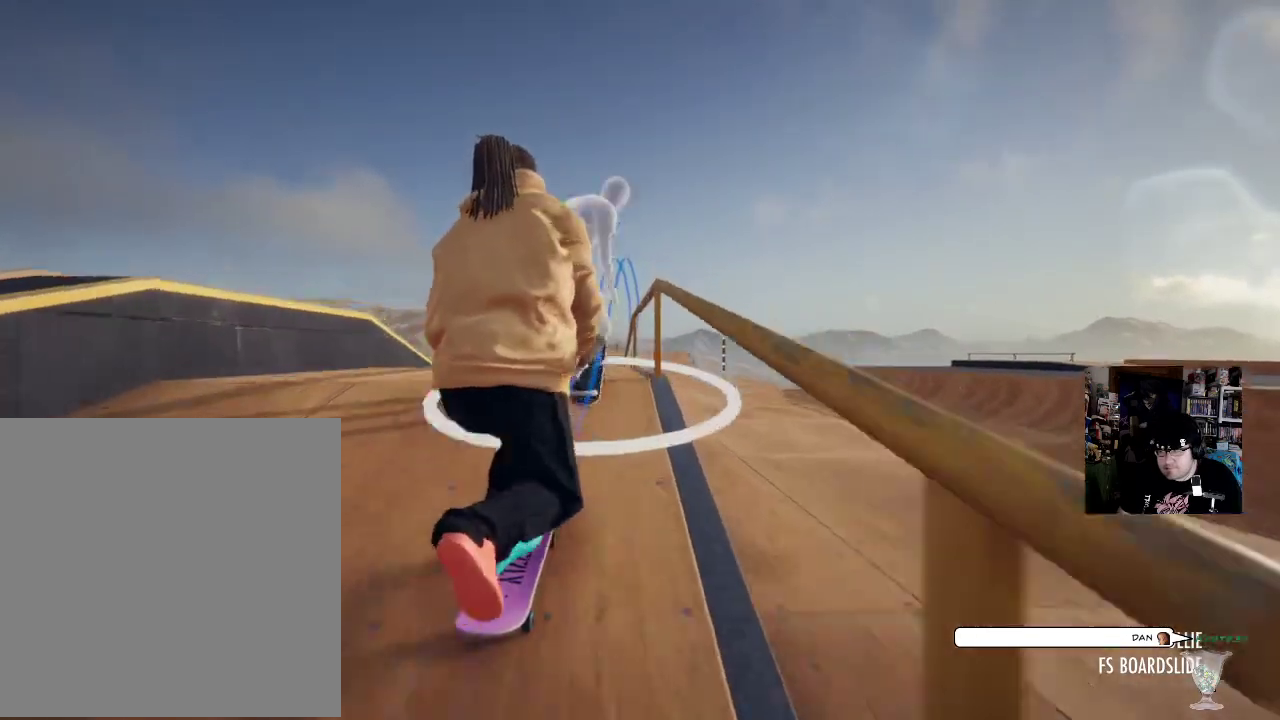
{"dt_ms": 501, "buttons": [], "left_stick": "center", "right_stick": "center", "button_events": []}